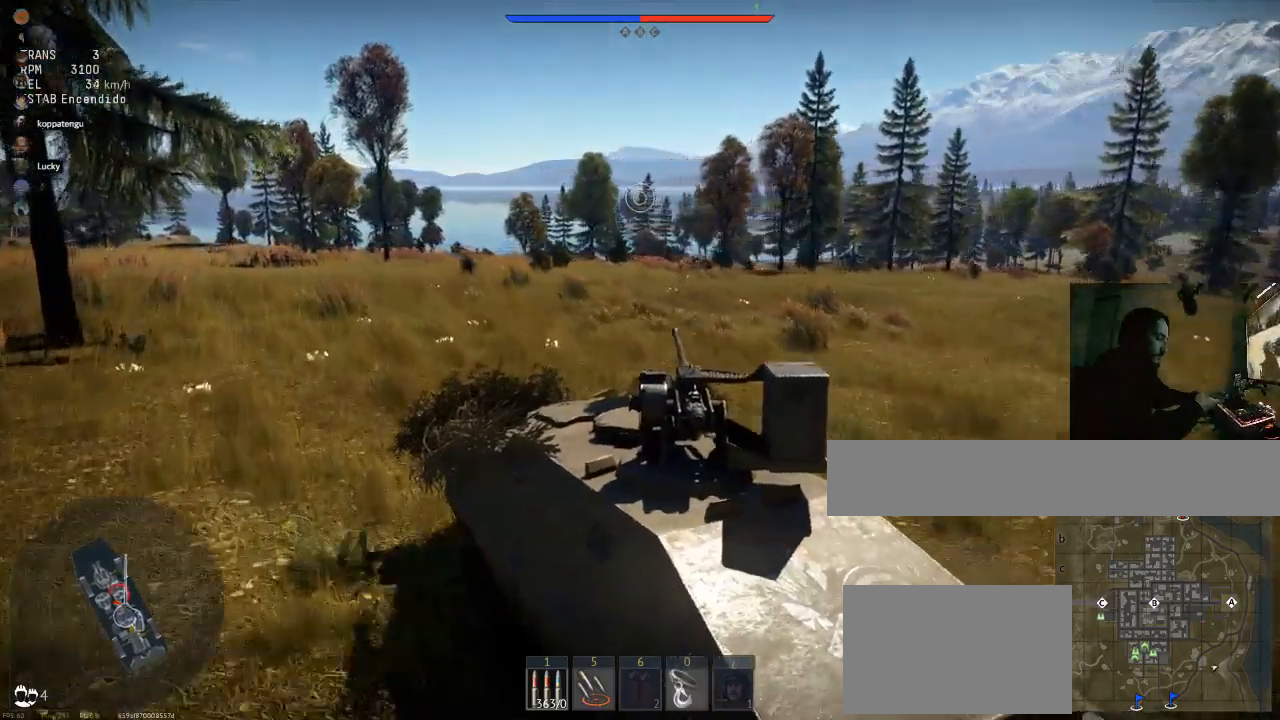
Gameplay with keyboard and mouse; each line is a JSON object with the keys and mouse buttons held at the frame after it. "events" lists presses ("down") and releases ("up") of "1", "2", "3", "4", "5", "a", "alt", "c", "caps_lock", "ctrl", "d", "e", "f", "g", "q", "r", "s", "shift", "space", "t", "tab", "v", "w", "x", "z", "mouse_left", "mouse_wheel" and "mouse_right" between this image and that frame as [ms after this image, input, new state], when the widget could be followed in between. "mouse_left", "mouse_wheel", "mouse_right" = the "left", "wheel", "right" buttons of the "mouse" list. No other keys are recorded. "wheel" means that the mouse wheel is clicked or scrolled. Not read: mouse_move.
{"keys": [], "mouse": [], "events": []}
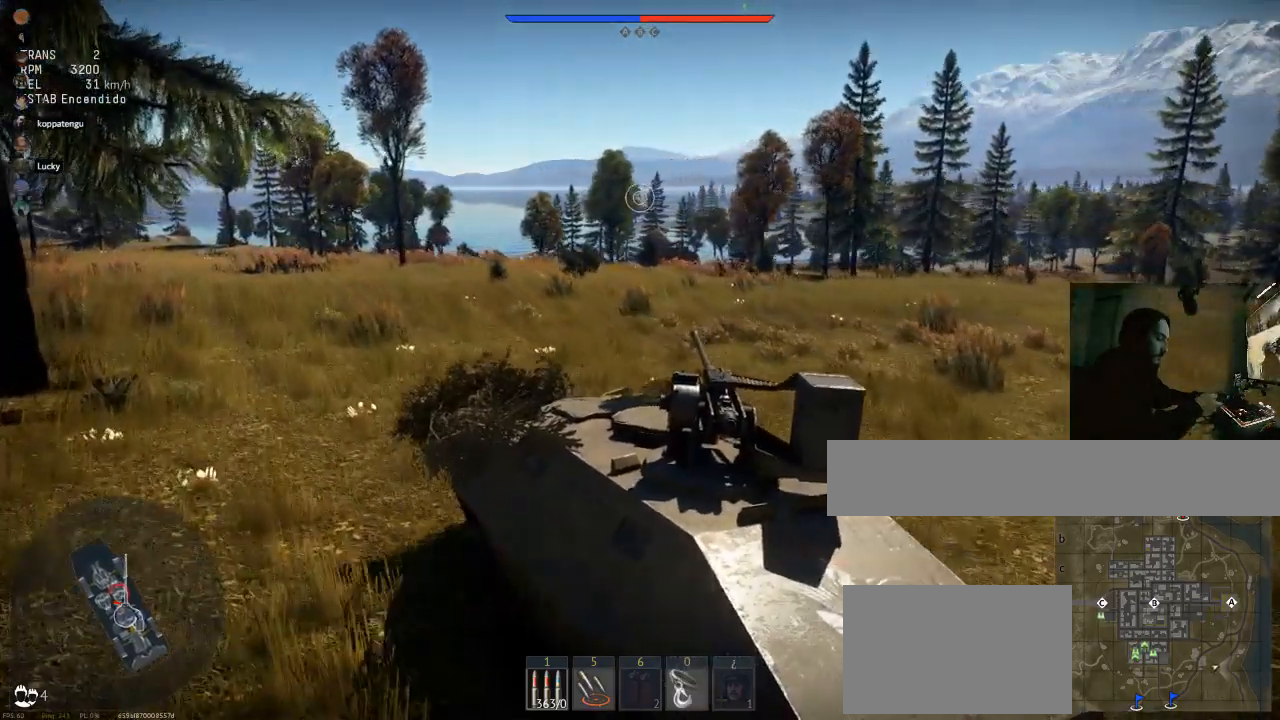
{"keys": ["w"], "mouse": [], "events": [[183, "a", "down"], [217, "w", "down"], [367, "a", "up"]]}
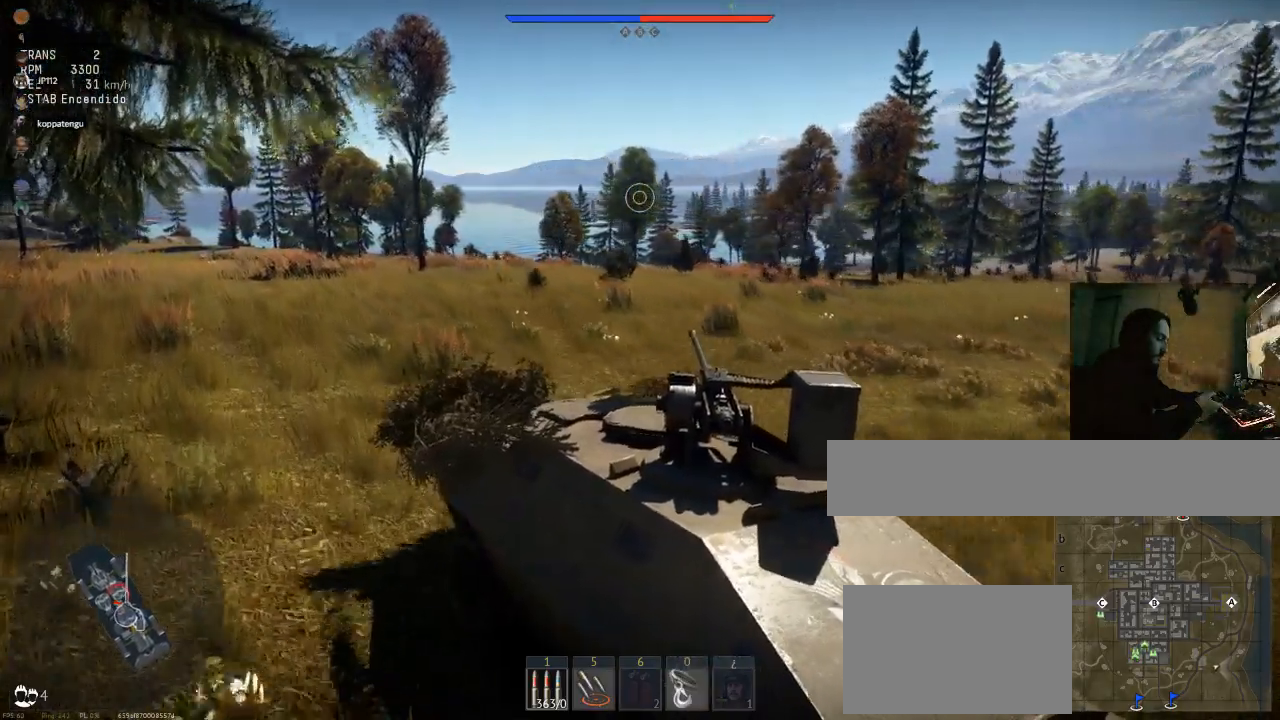
{"keys": ["w"], "mouse": [], "events": []}
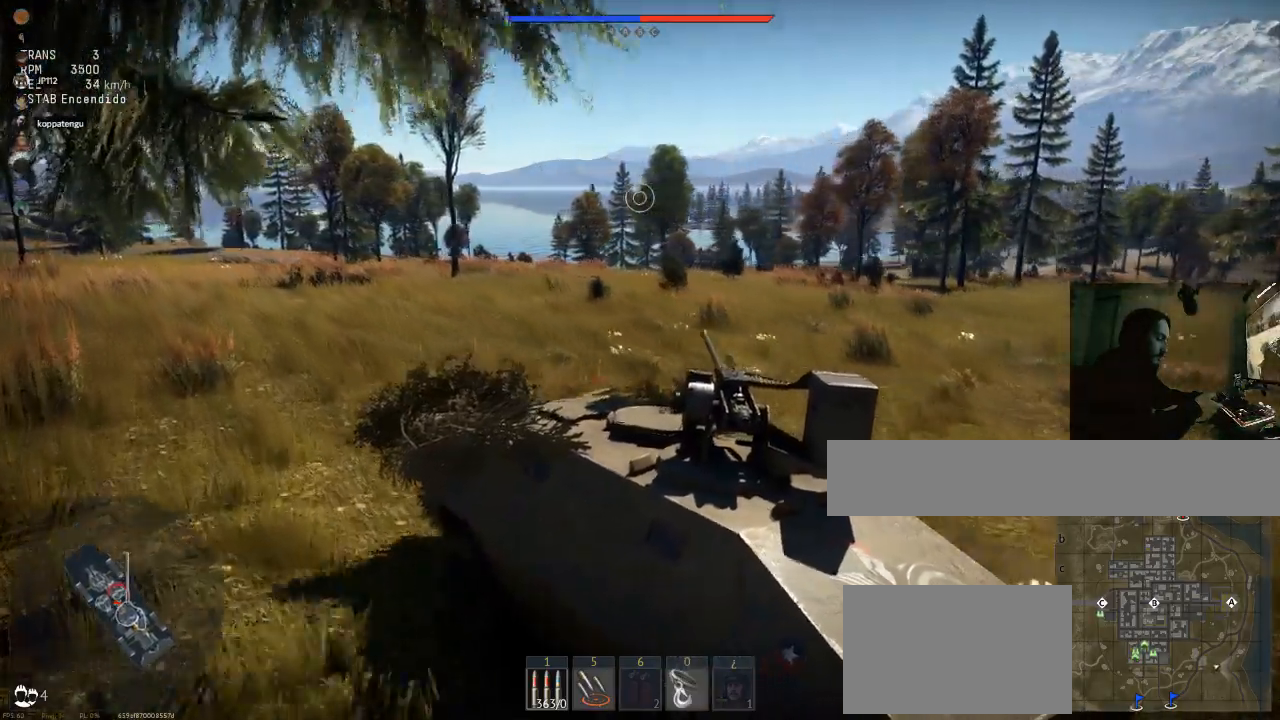
{"keys": ["w"], "mouse": [], "events": [[284, "d", "down"], [400, "d", "up"]]}
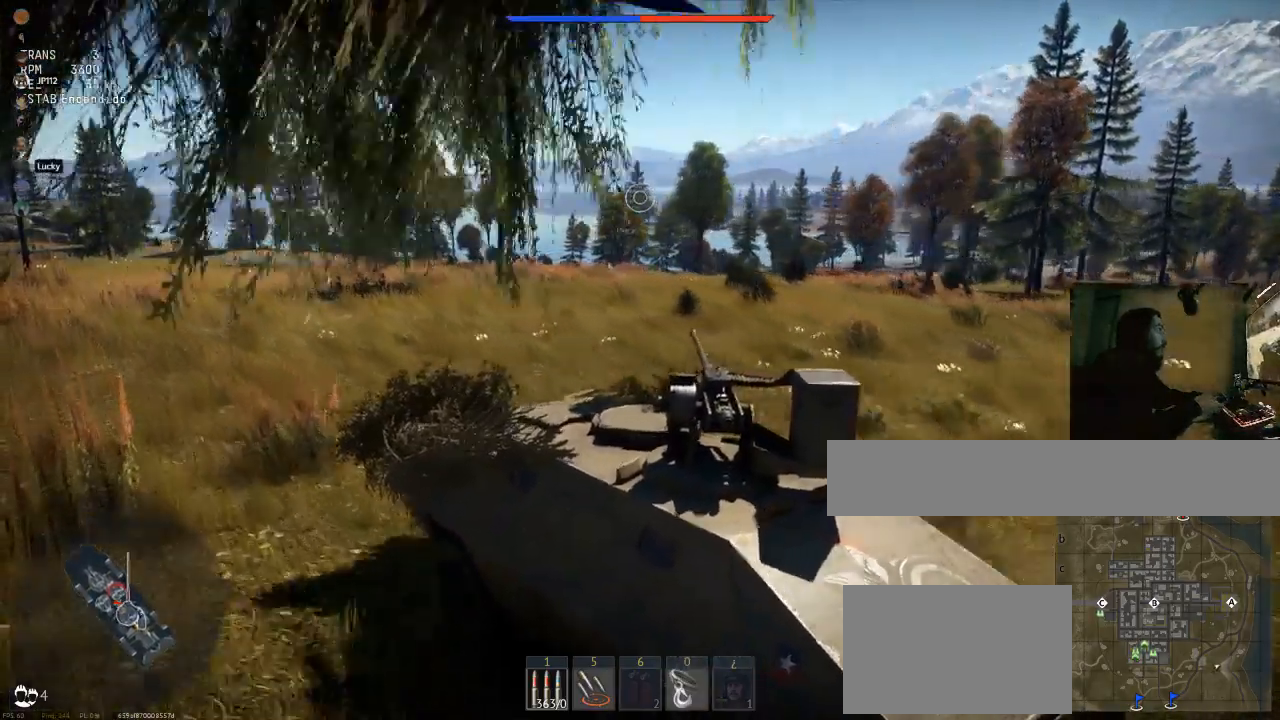
{"keys": ["w"], "mouse": [], "events": []}
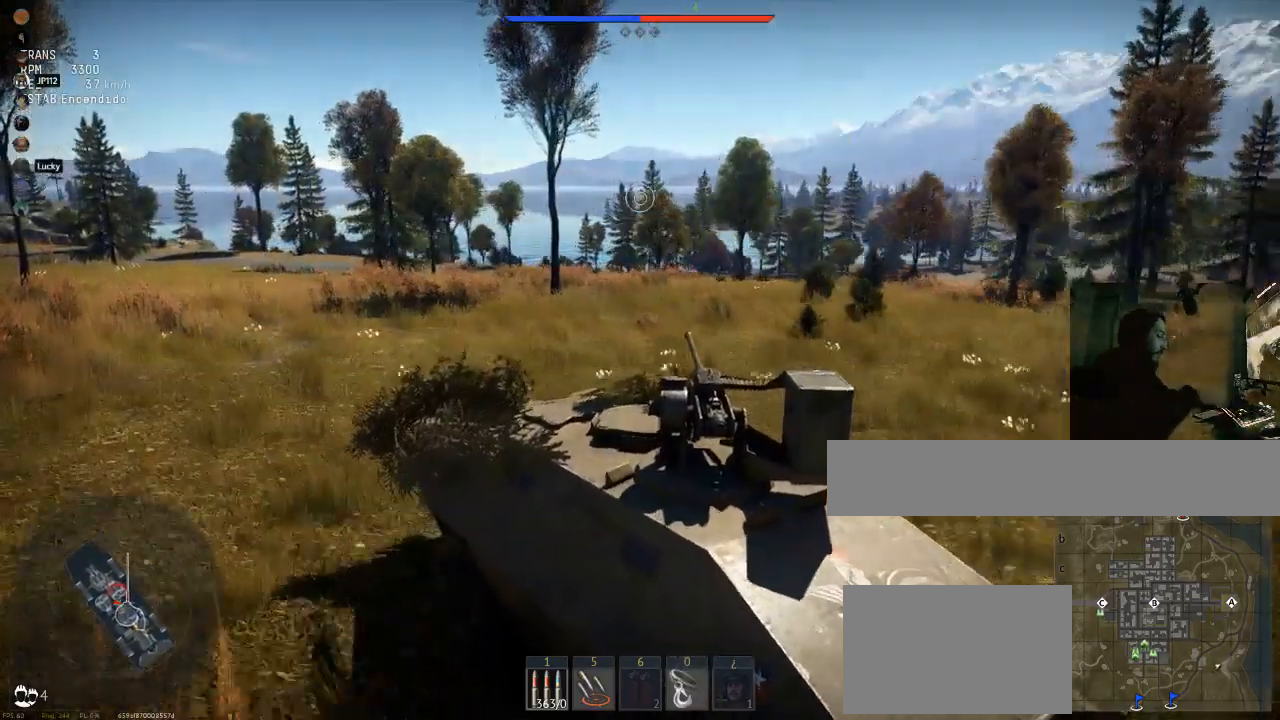
{"keys": ["w"], "mouse": [], "events": []}
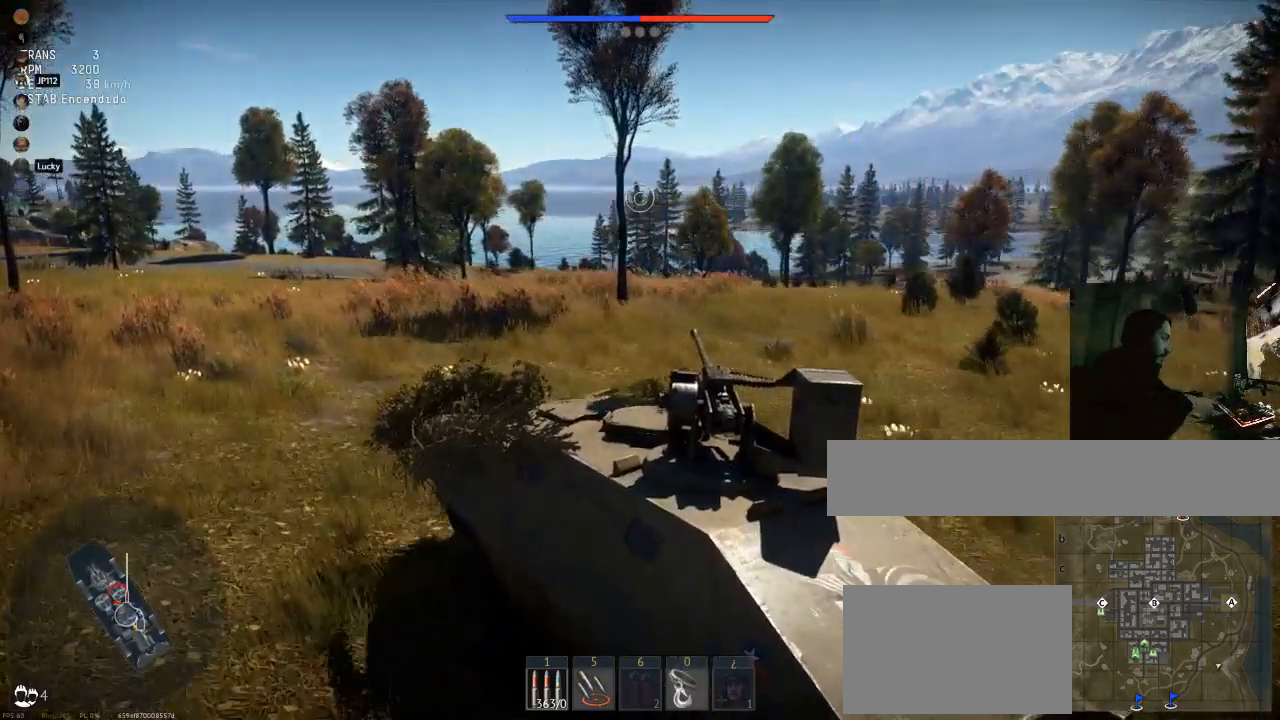
{"keys": ["w"], "mouse": [], "events": []}
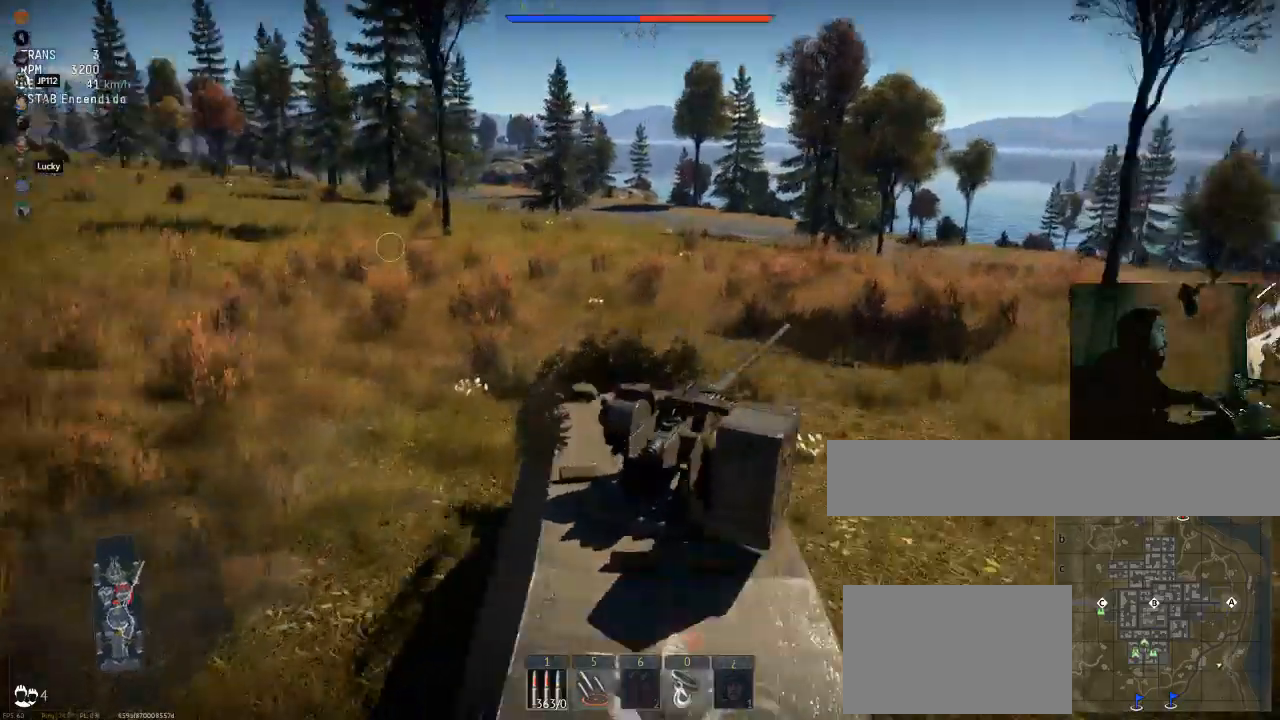
{"keys": ["a", "w"], "mouse": [], "events": [[83, "w", "up"], [334, "a", "down"], [500, "w", "down"]]}
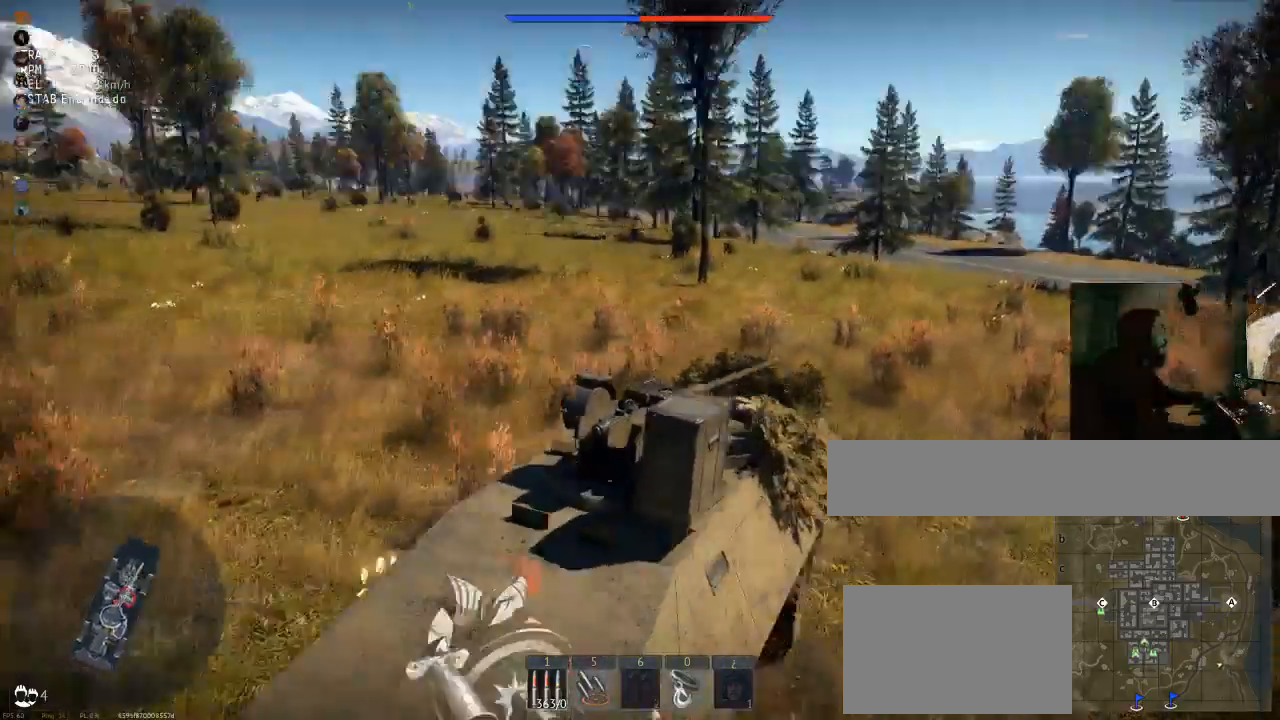
{"keys": ["w"], "mouse": [], "events": [[100, "a", "up"]]}
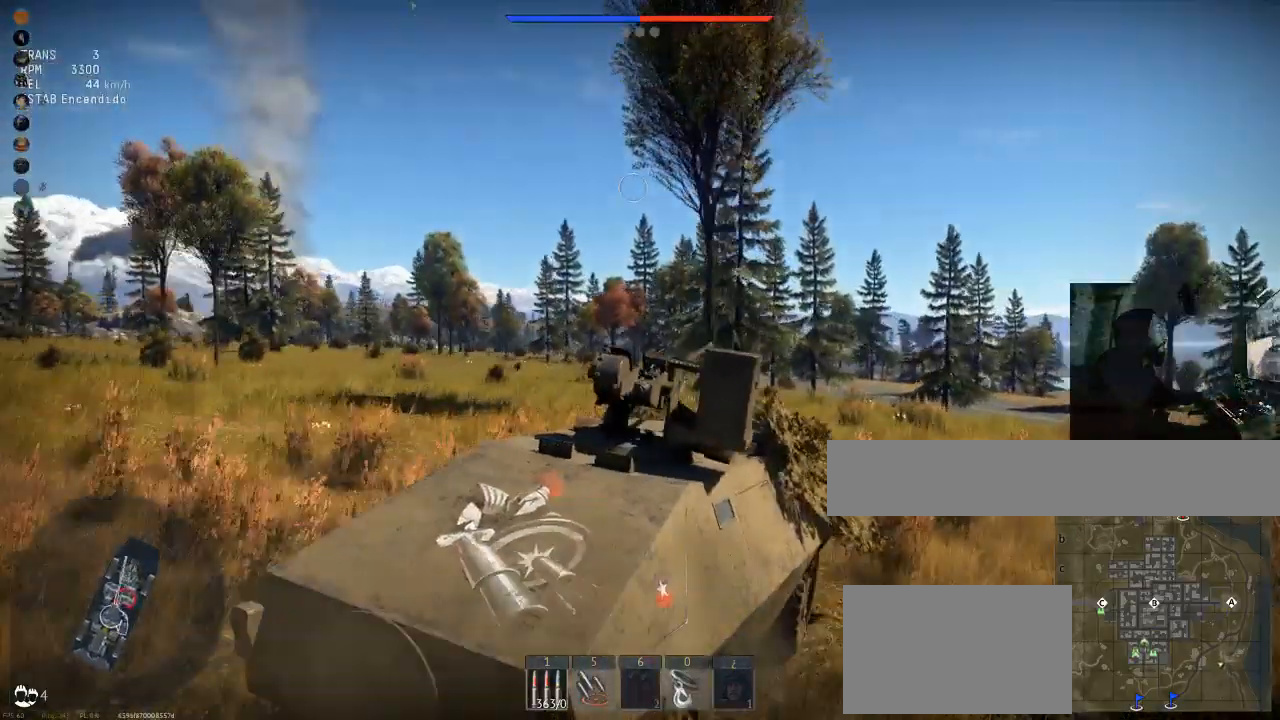
{"keys": ["w"], "mouse": [], "events": []}
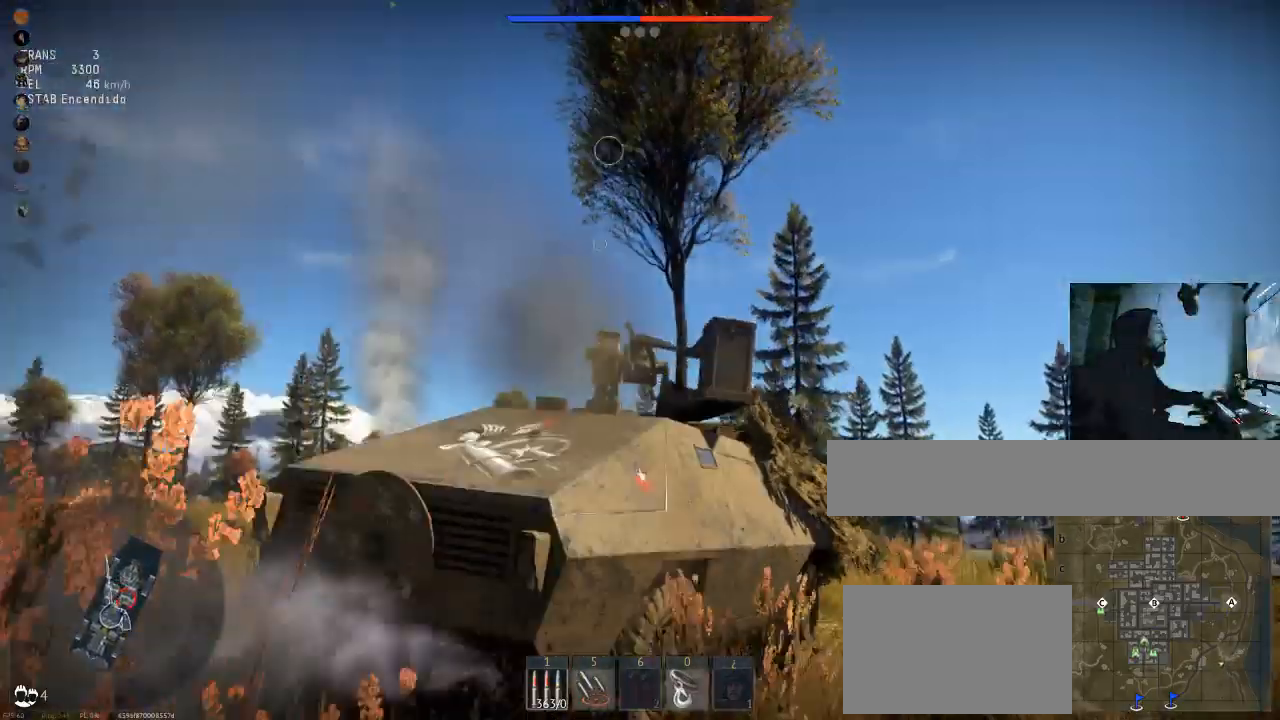
{"keys": [], "mouse": [], "events": [[151, "d", "down"], [384, "d", "up"], [451, "w", "up"]]}
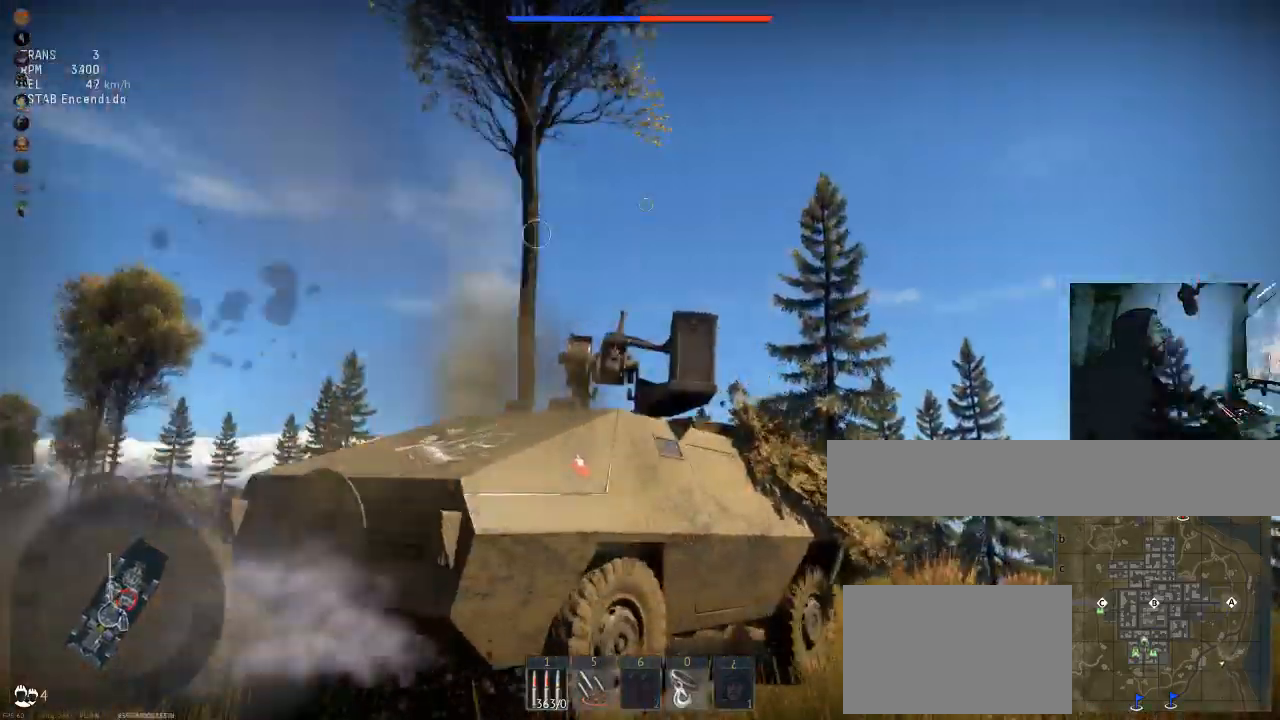
{"keys": [], "mouse": [], "events": []}
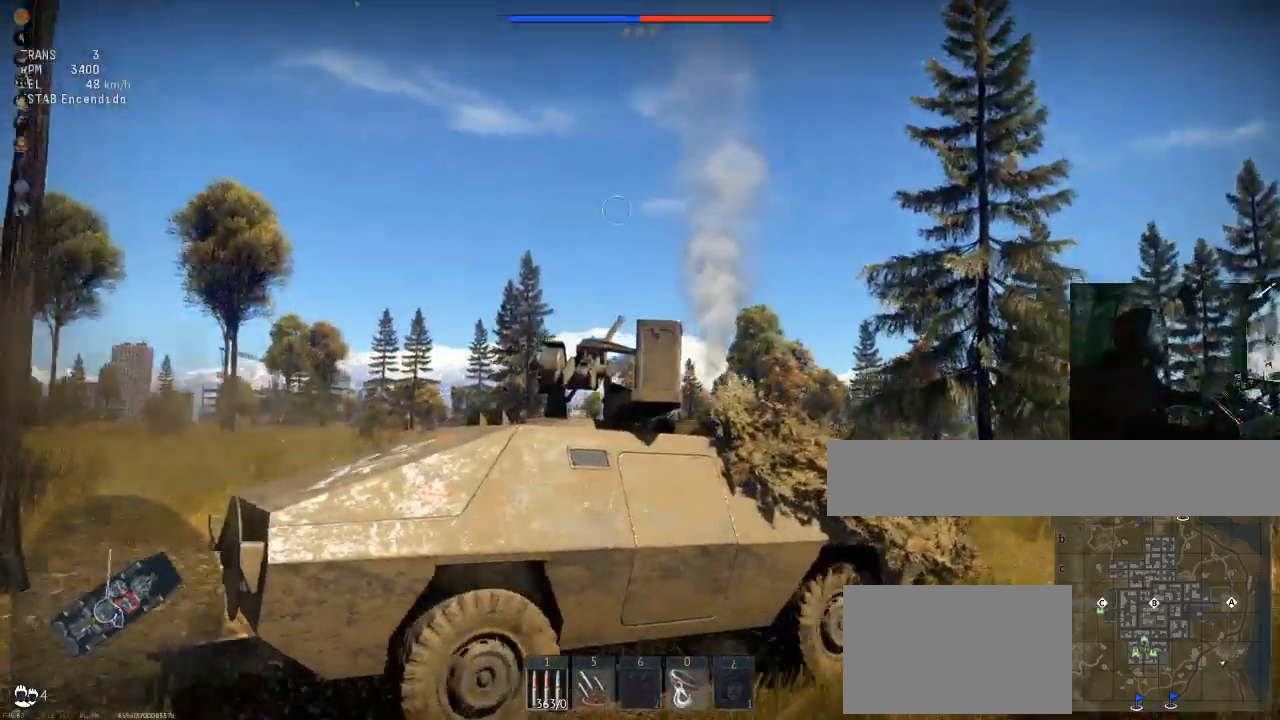
{"keys": ["d"], "mouse": [], "events": [[351, "d", "down"]]}
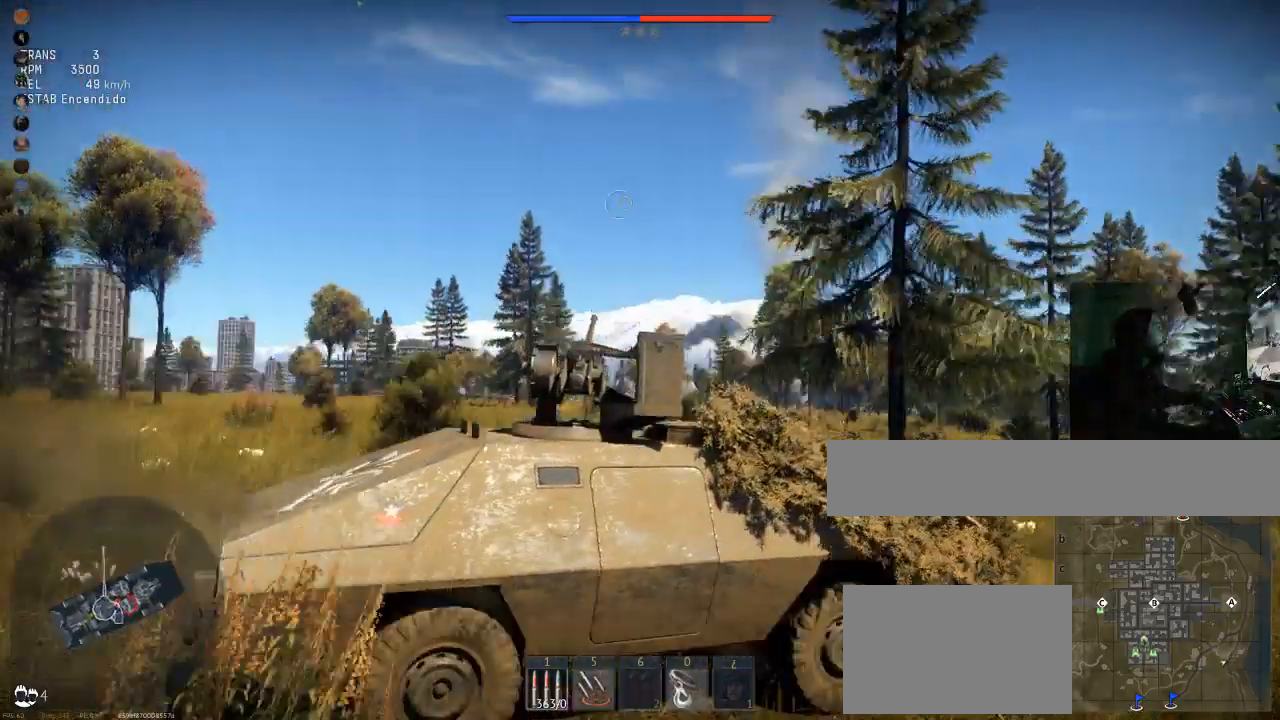
{"keys": ["d", "w"], "mouse": [], "events": [[17, "a", "down"], [17, "d", "up"], [200, "a", "up"], [200, "w", "down"], [417, "d", "down"]]}
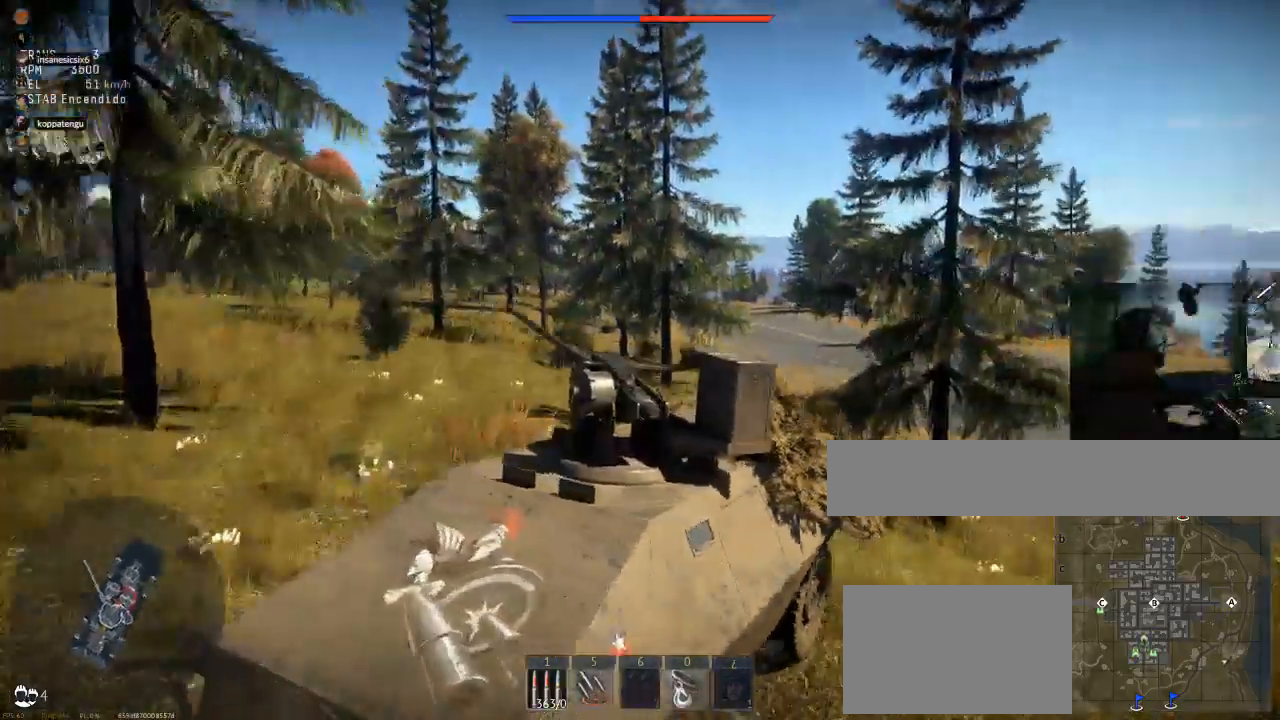
{"keys": ["a", "w"], "mouse": [], "events": [[167, "d", "up"], [300, "a", "down"]]}
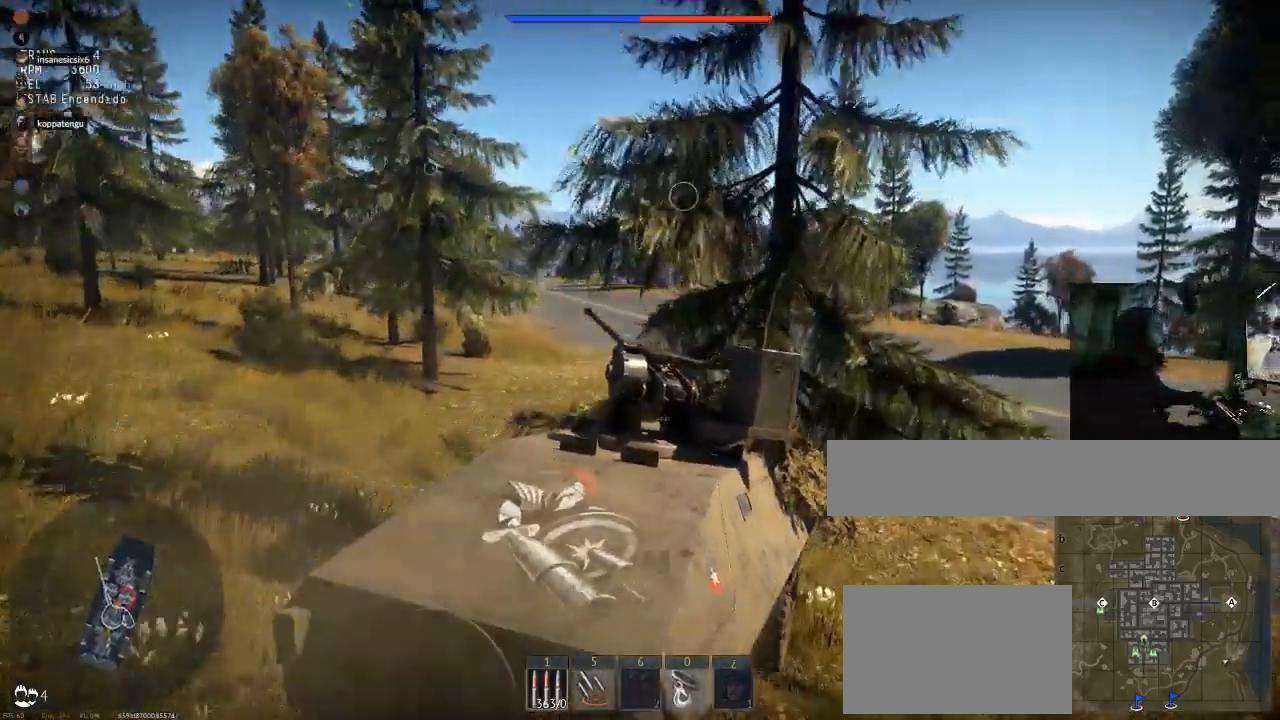
{"keys": ["w"], "mouse": [], "events": [[50, "a", "up"]]}
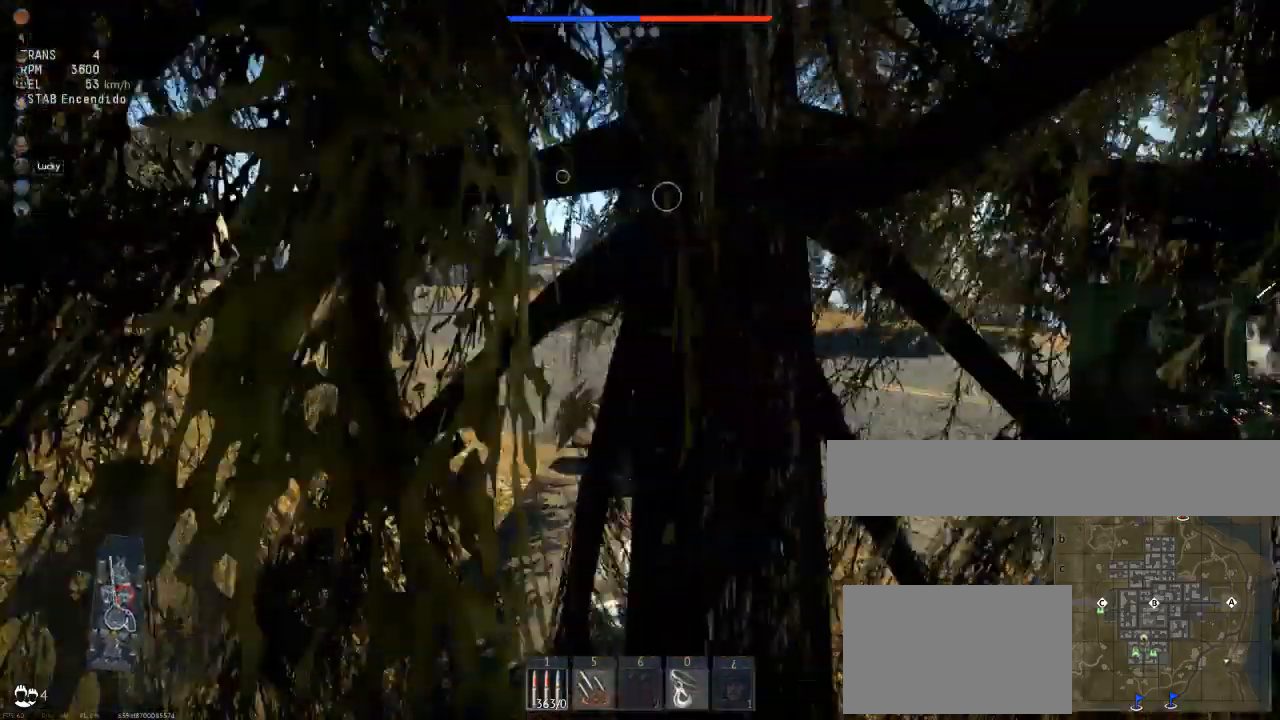
{"keys": ["a", "w"], "mouse": [], "events": [[367, "a", "down"]]}
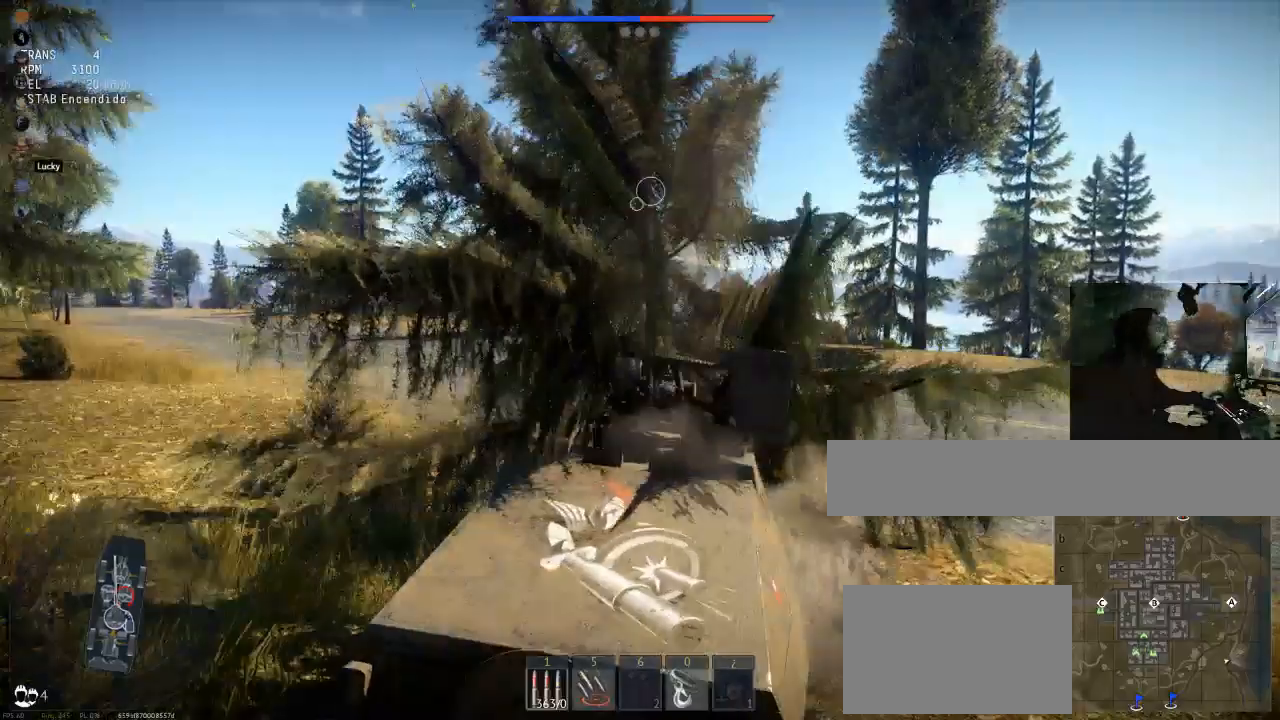
{"keys": ["w"], "mouse": [], "events": [[300, "a", "up"]]}
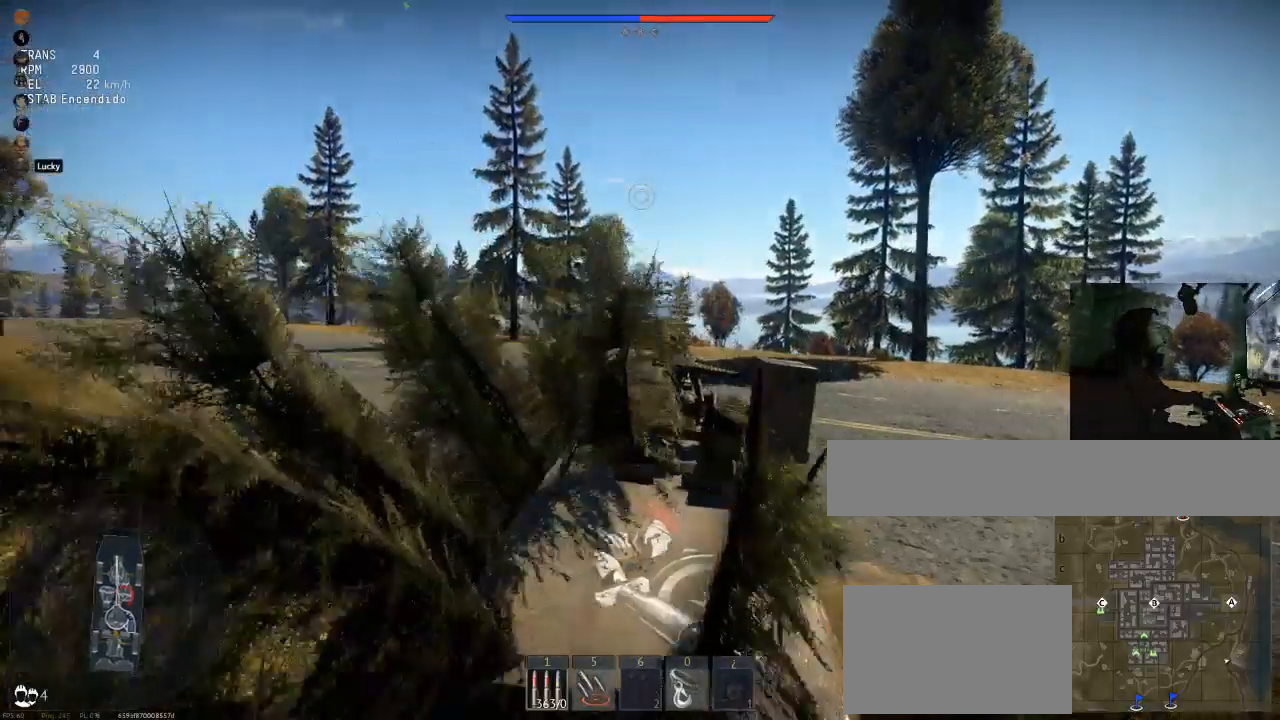
{"keys": ["w"], "mouse": [], "events": [[167, "mouse_right", "down"], [217, "mouse_right", "up"]]}
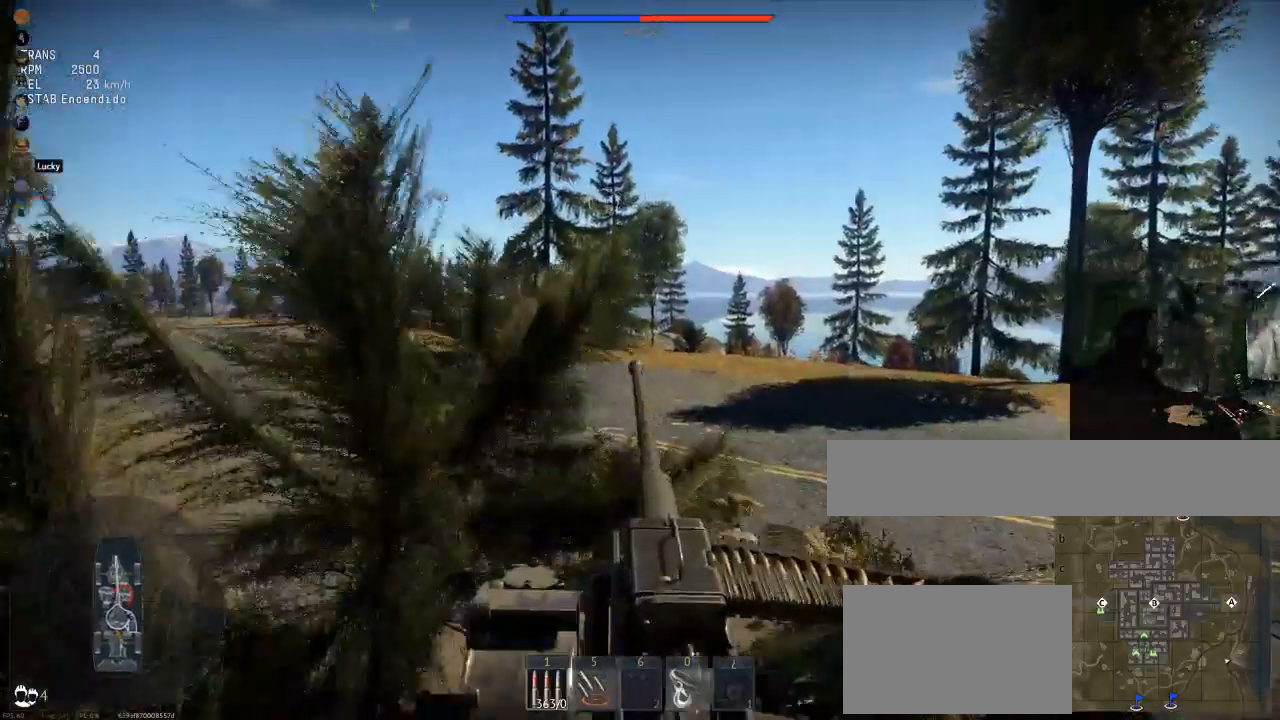
{"keys": ["w"], "mouse": [], "events": [[184, "a", "down"], [384, "a", "up"]]}
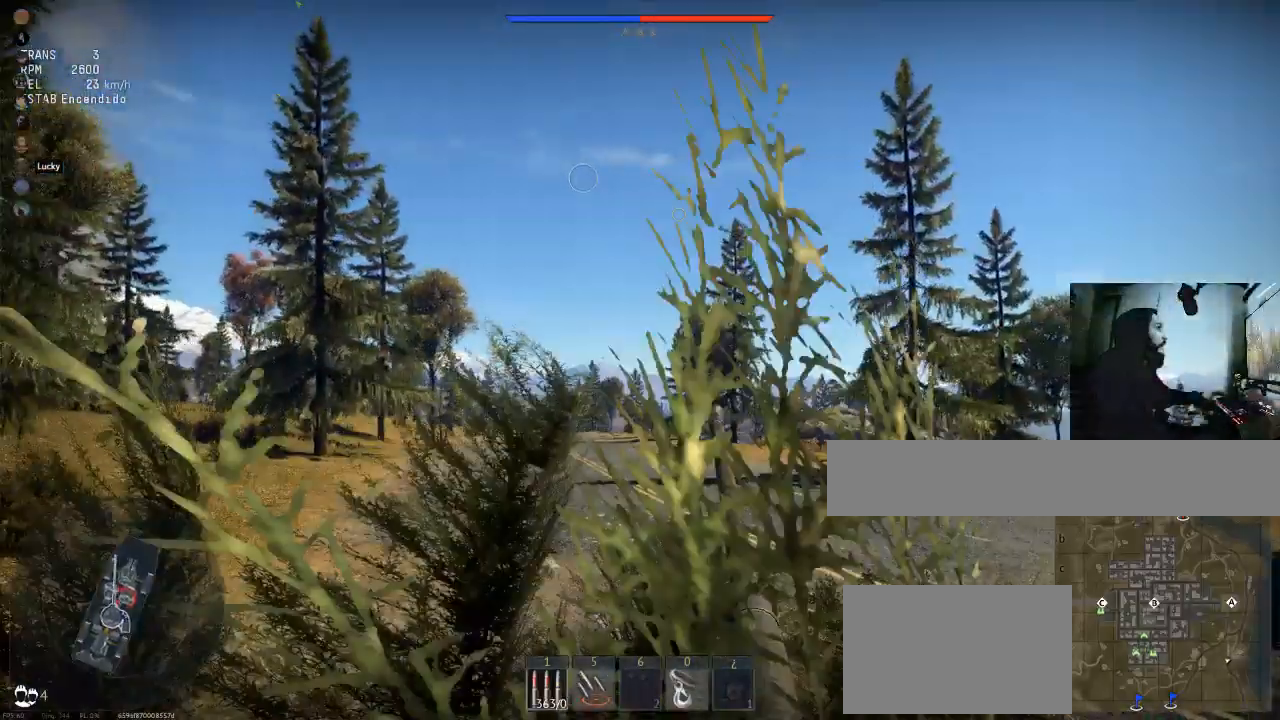
{"keys": ["w"], "mouse": [], "events": []}
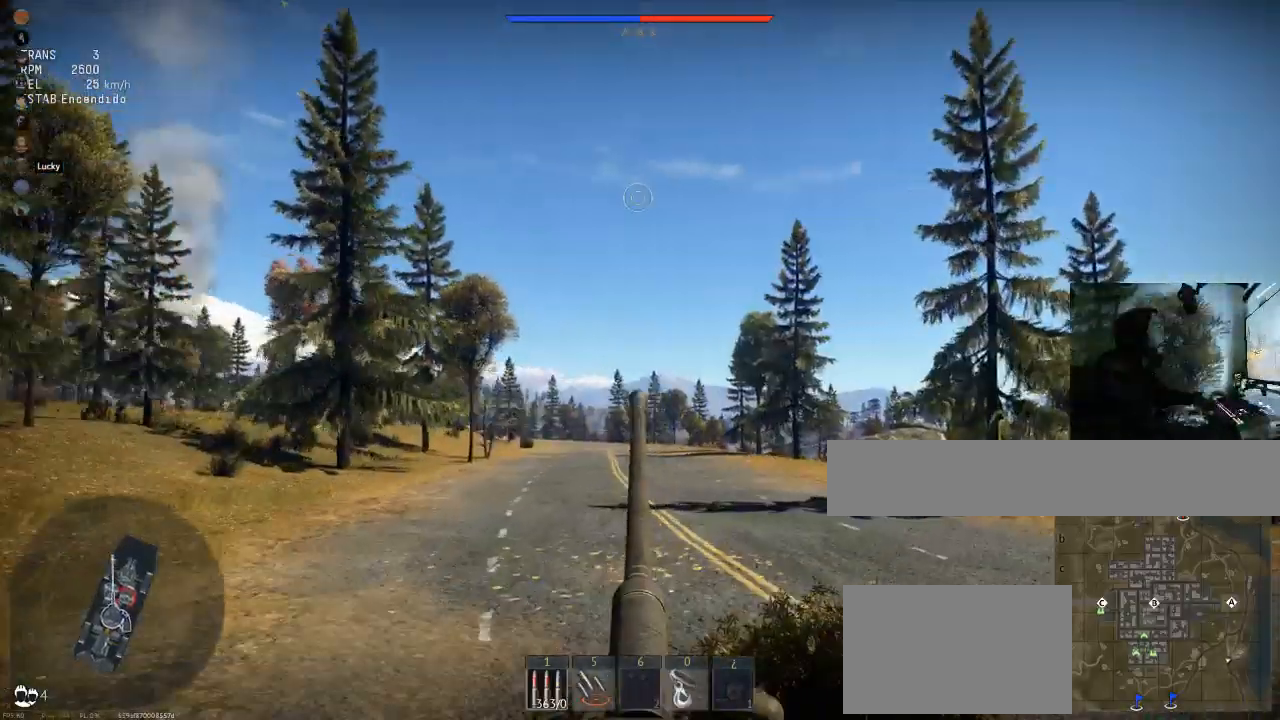
{"keys": ["w"], "mouse": [], "events": []}
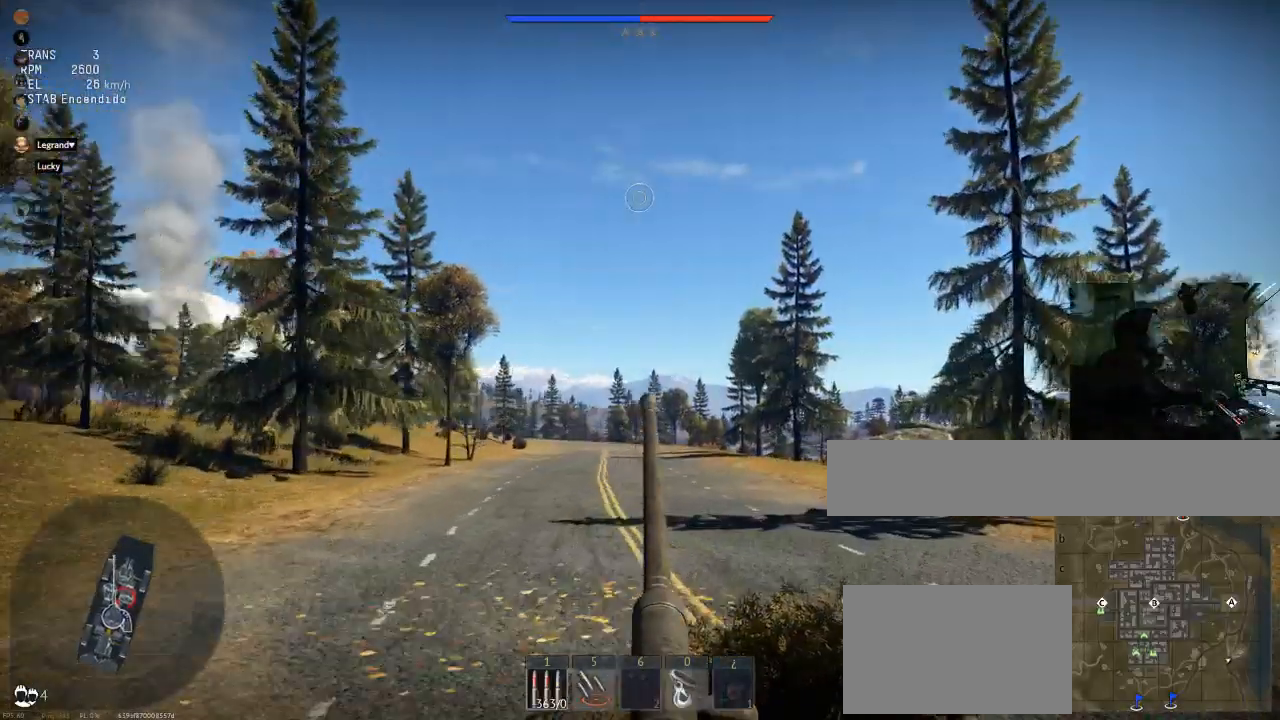
{"keys": ["w"], "mouse": [], "events": []}
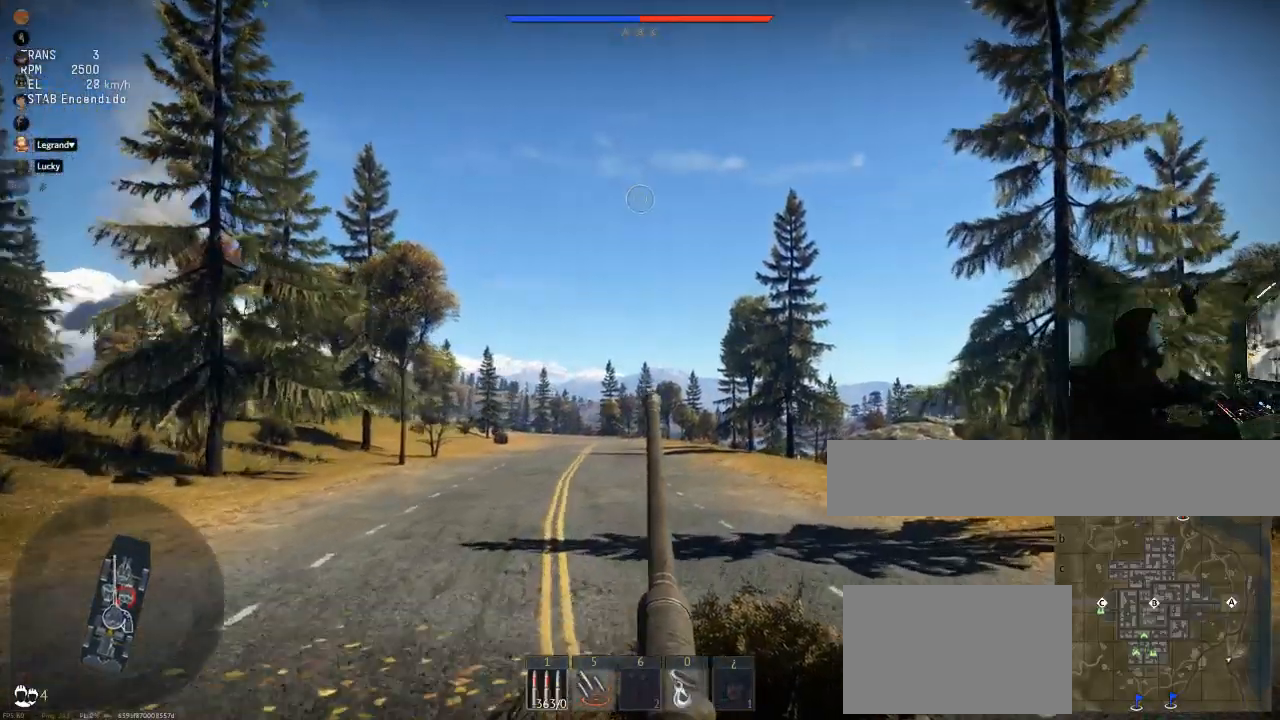
{"keys": ["d", "w"], "mouse": [], "events": [[451, "d", "down"]]}
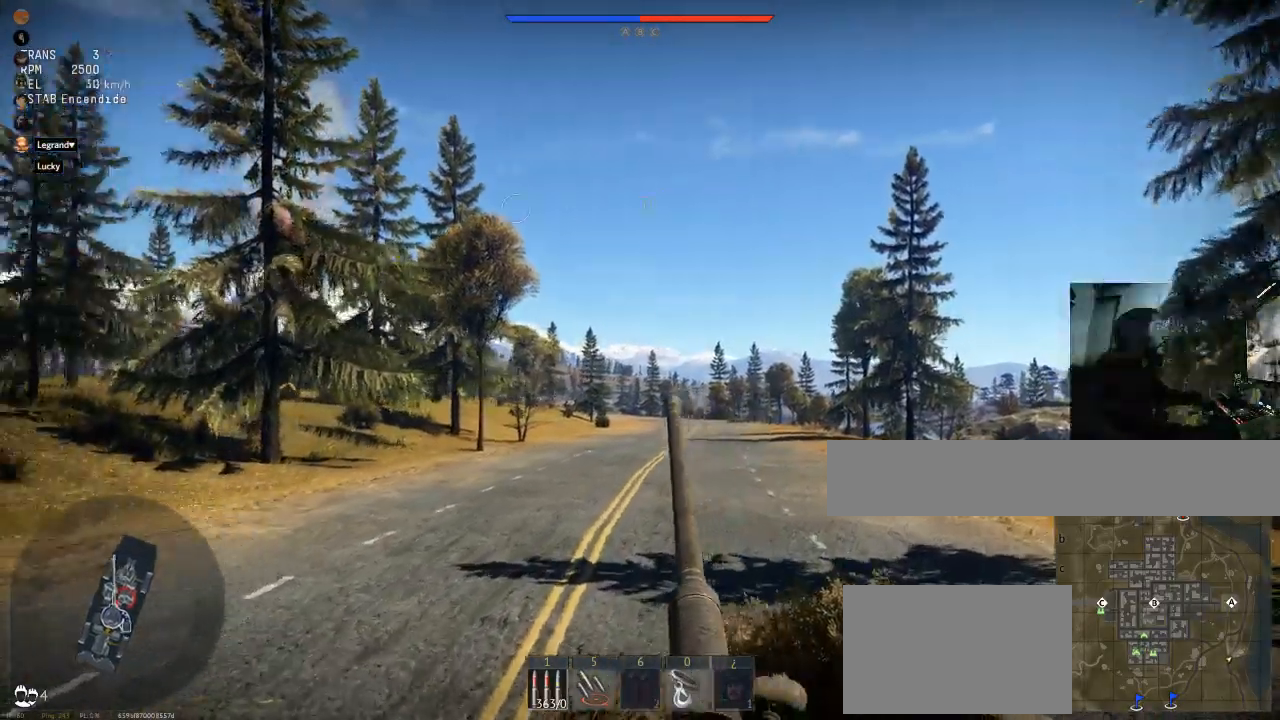
{"keys": ["w"], "mouse": [], "events": [[167, "d", "up"]]}
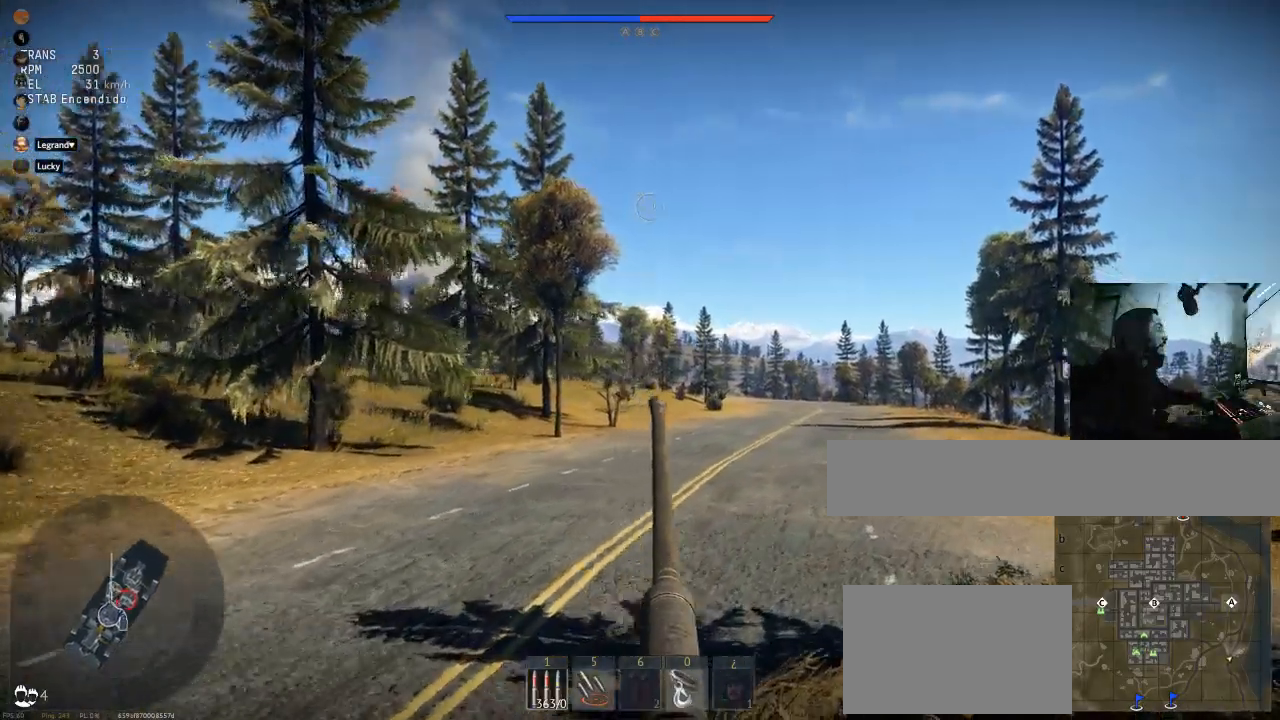
{"keys": ["w"], "mouse": [], "events": []}
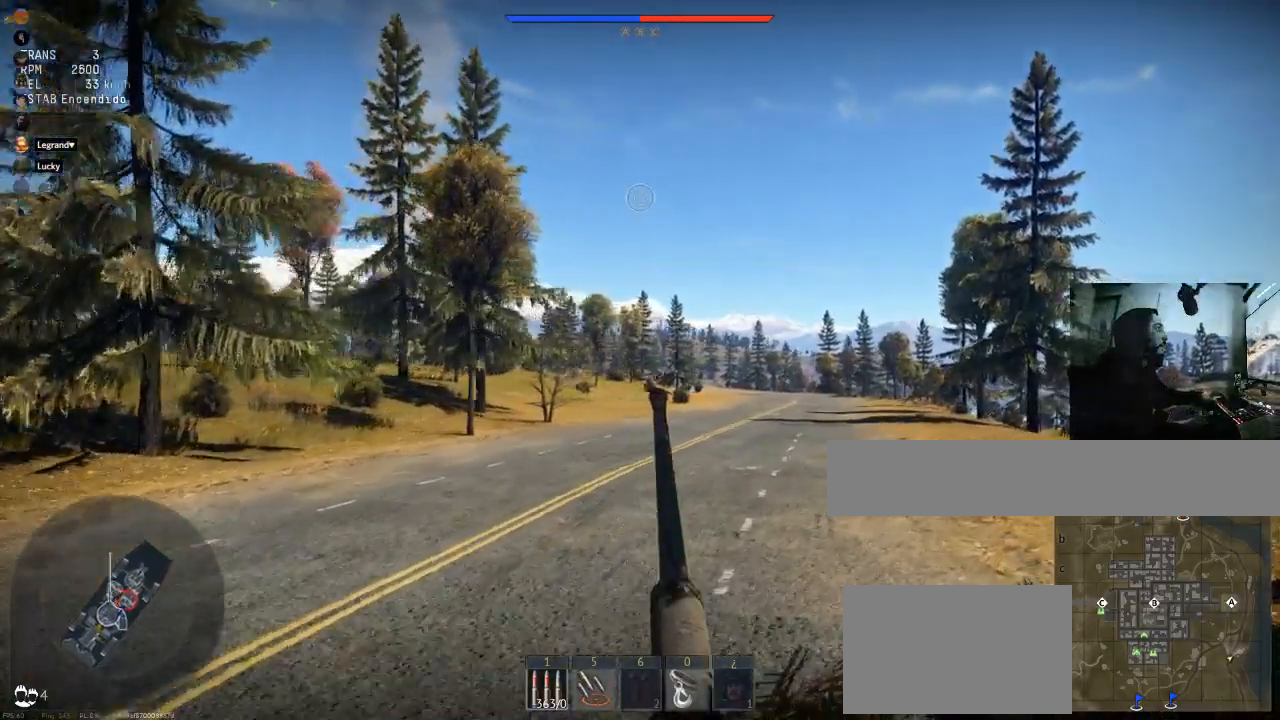
{"keys": ["w"], "mouse": [], "events": [[50, "a", "down"], [333, "a", "up"]]}
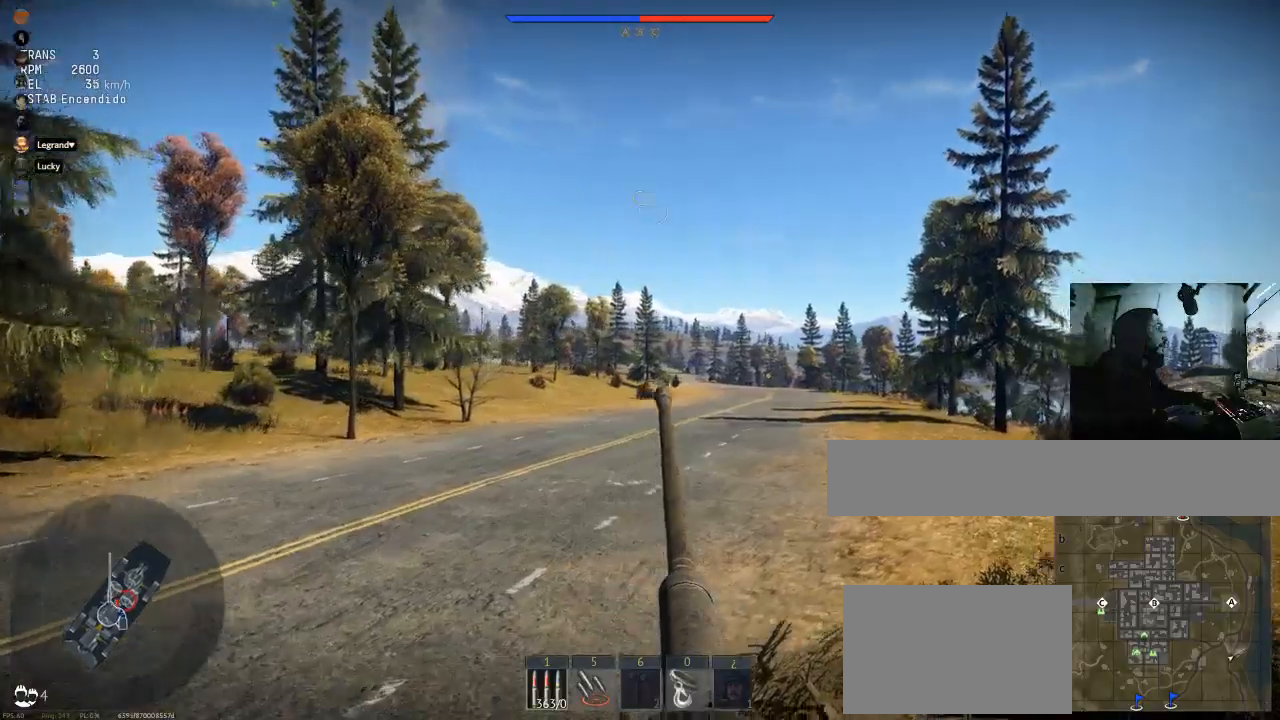
{"keys": ["d", "w"], "mouse": [], "events": [[351, "d", "down"]]}